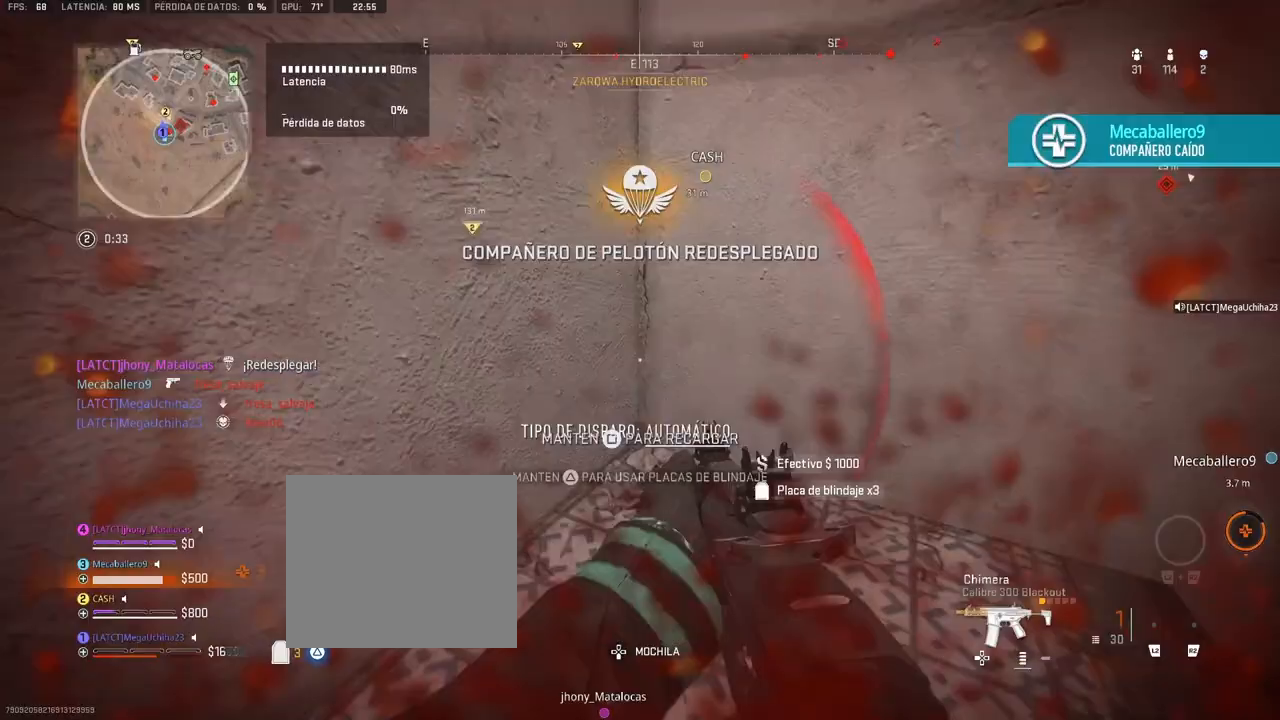
Gameplay with a controller (PlayStation layout); each line is a JSON object with the inputs held at the frame after it. "events" lists button and stick changes between this image and that frame as [ms after this image, input, new state], when the widget could be followed in between. Not read: CROSS.
{"buttons": ["TRIANGLE"], "left_stick": "up", "right_stick": "center", "events": [[133, "right_stick", "center"], [233, "TRIANGLE", "down"]]}
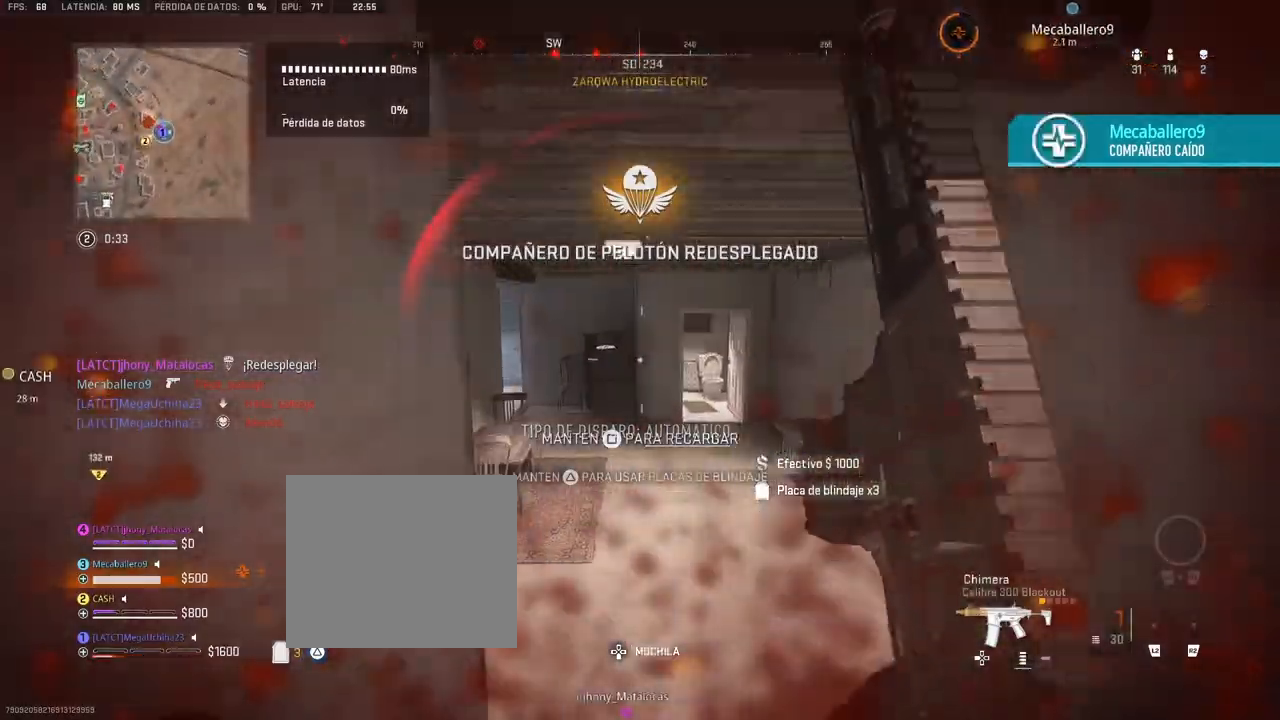
{"buttons": ["TRIANGLE"], "left_stick": "up", "right_stick": "left", "events": [[67, "right_stick", "left"]]}
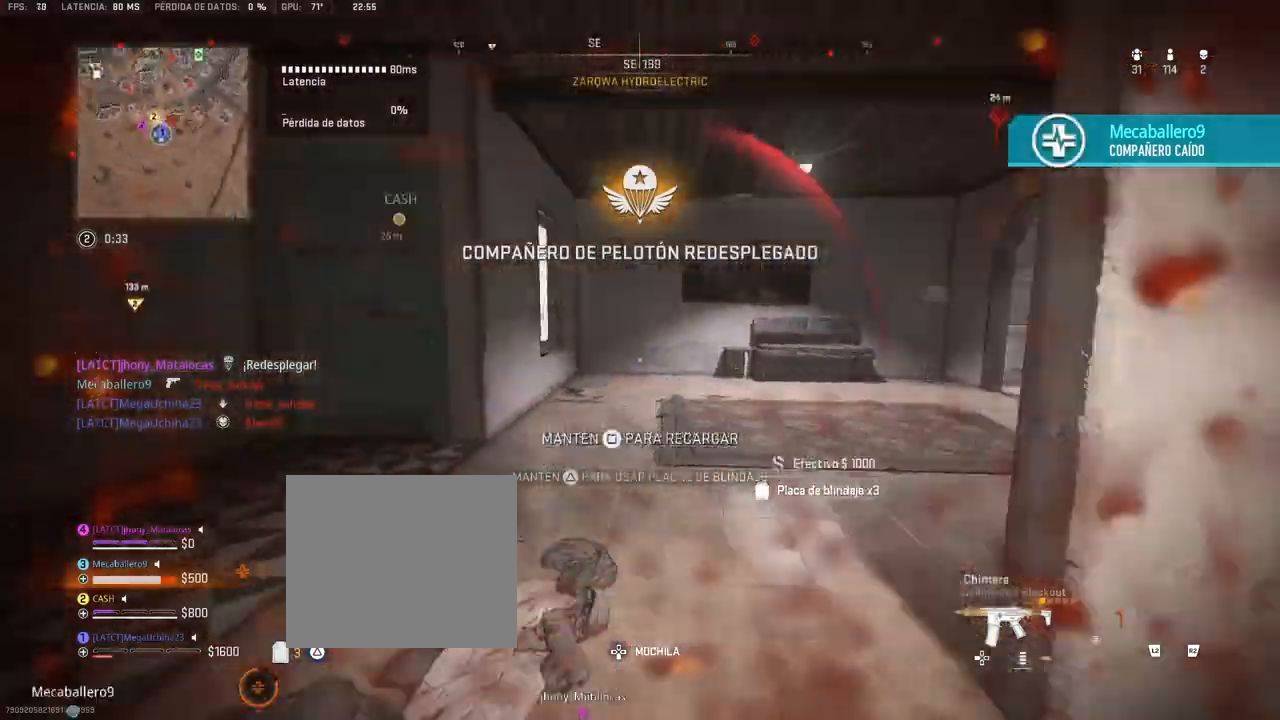
{"buttons": ["TRIANGLE"], "left_stick": "up", "right_stick": "right", "events": [[33, "right_stick", "center"], [233, "right_stick", "left"], [400, "right_stick", "right"]]}
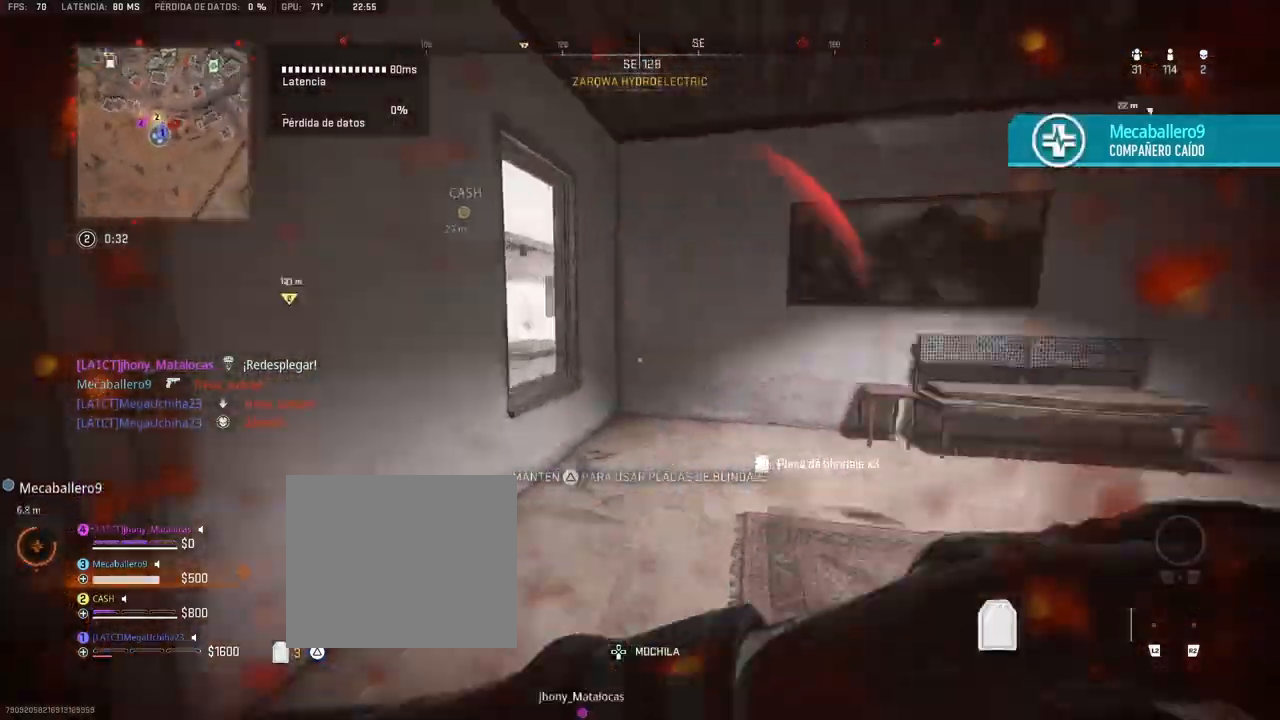
{"buttons": ["TRIANGLE"], "left_stick": "up", "right_stick": "center", "events": [[117, "right_stick", "center"]]}
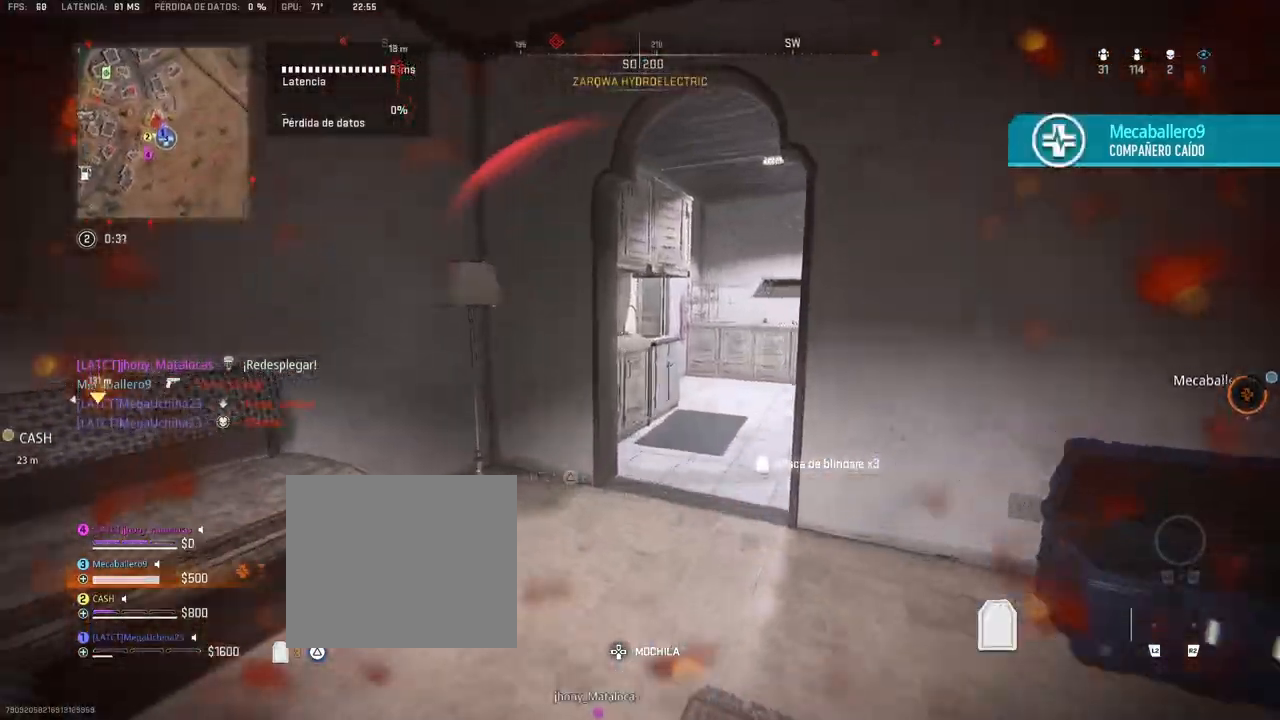
{"buttons": ["TRIANGLE"], "left_stick": "up", "right_stick": "center", "events": [[267, "right_stick", "right"], [350, "right_stick", "center"]]}
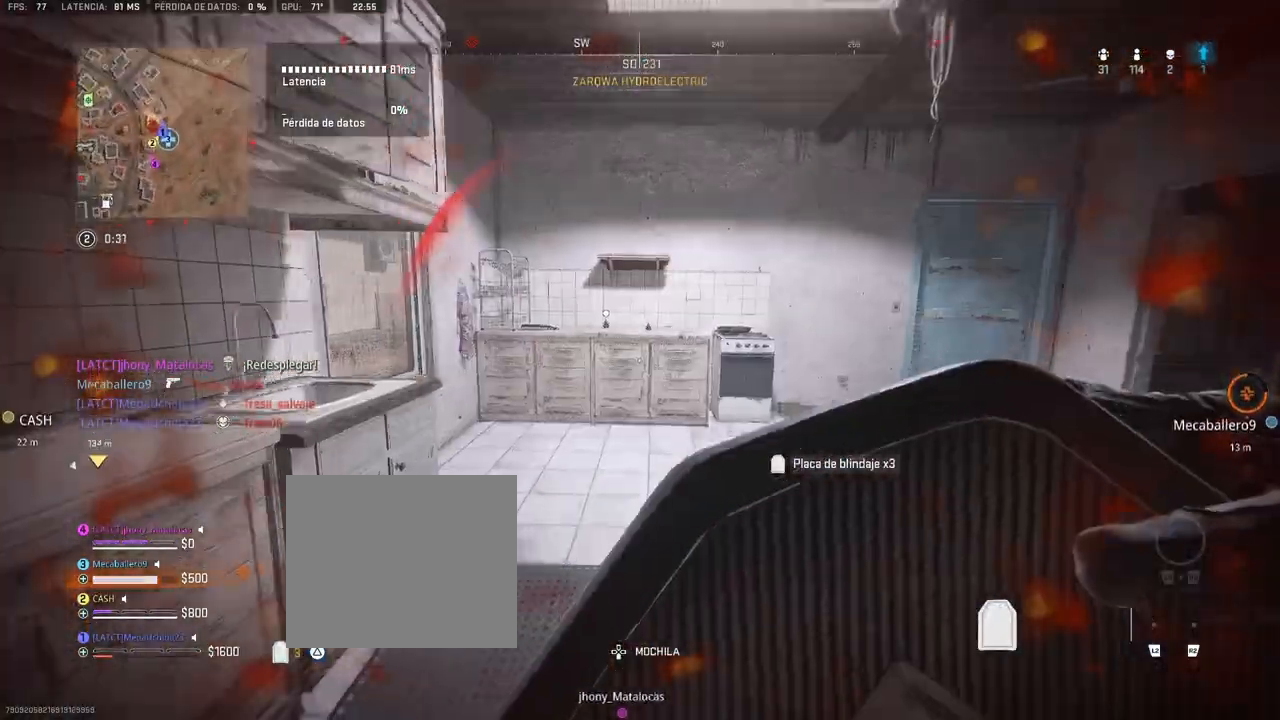
{"buttons": ["TRIANGLE"], "left_stick": "up", "right_stick": "left", "events": [[33, "right_stick", "left"], [150, "right_stick", "center"], [317, "right_stick", "left"], [400, "right_stick", "center"], [500, "right_stick", "left"]]}
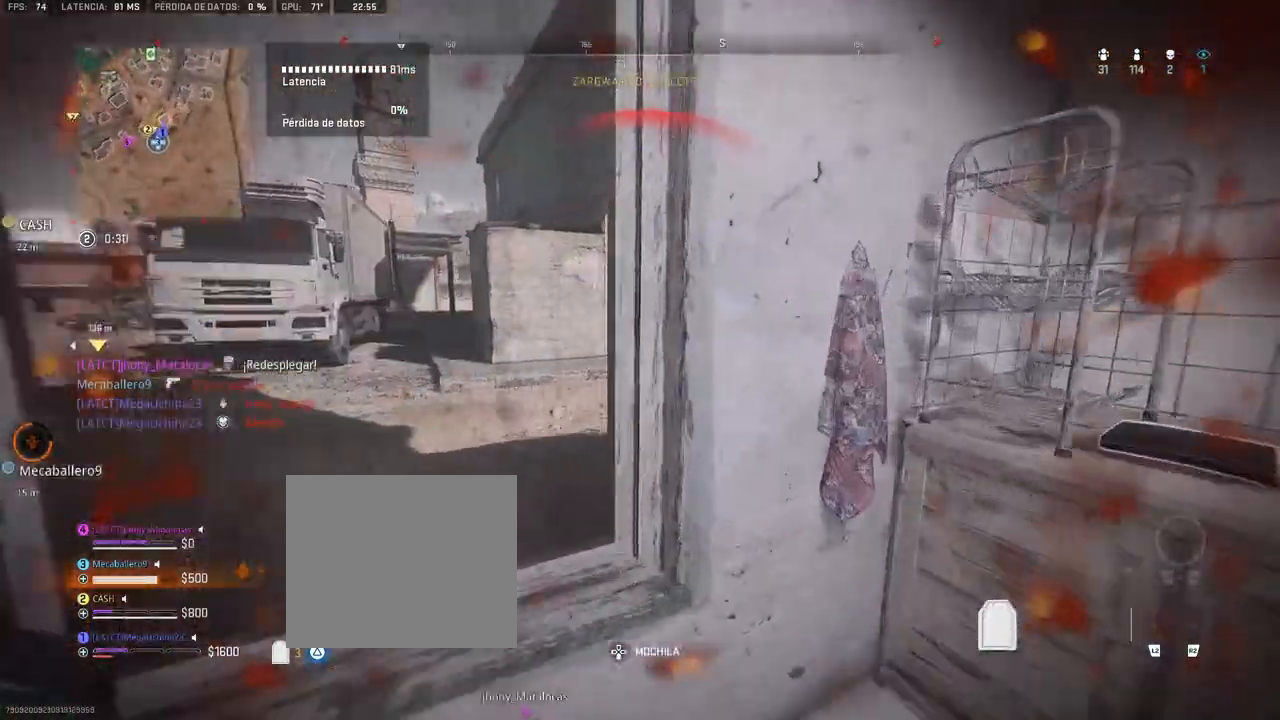
{"buttons": ["TRIANGLE"], "left_stick": "up-right", "right_stick": "center", "events": [[83, "left_stick", "right"], [100, "right_stick", "right"], [283, "left_stick", "up-right"], [350, "right_stick", "center"]]}
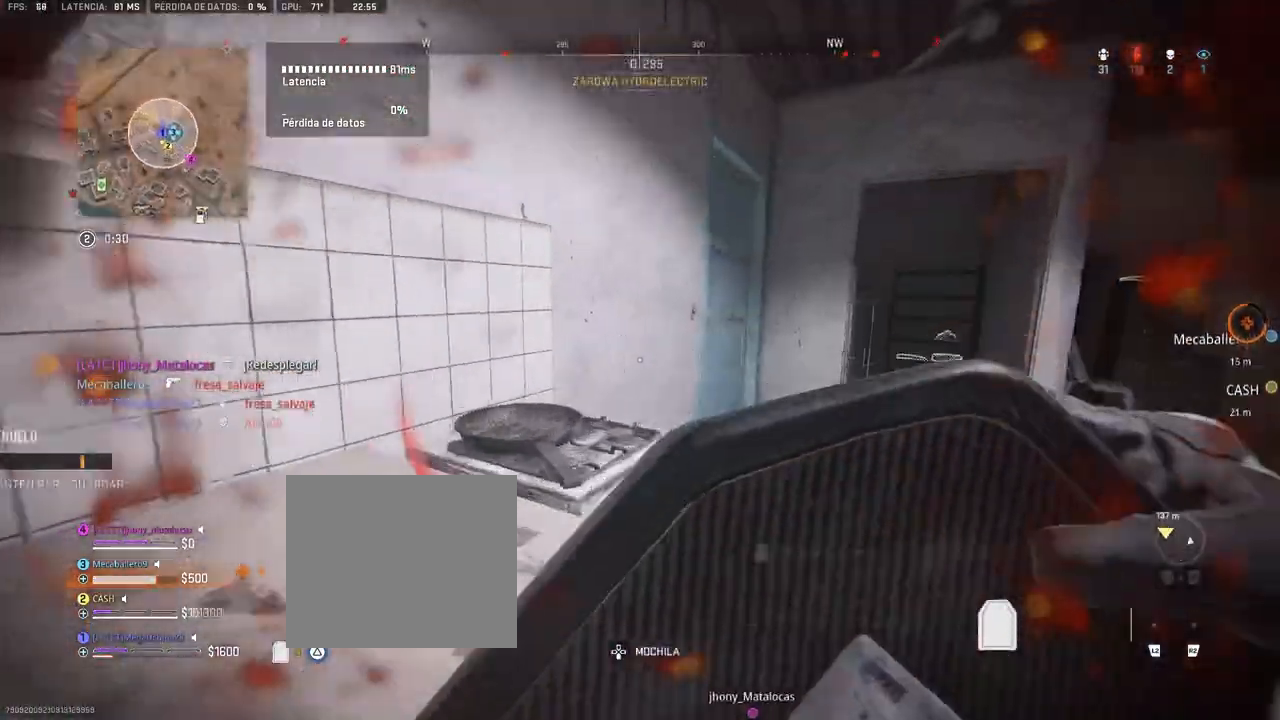
{"buttons": ["TRIANGLE"], "left_stick": "up-right", "right_stick": "left", "events": [[283, "right_stick", "left"], [383, "right_stick", "center"], [483, "right_stick", "left"]]}
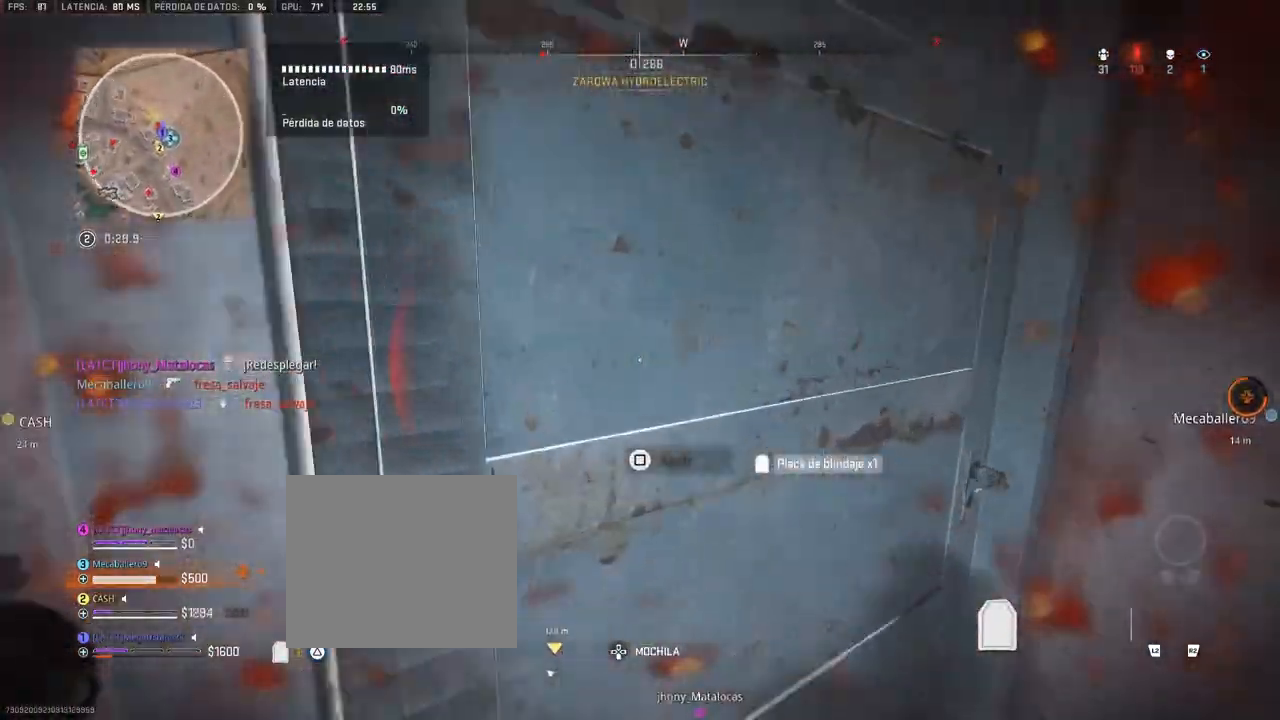
{"buttons": ["TRIANGLE"], "left_stick": "up-right", "right_stick": "left", "events": [[200, "right_stick", "center"], [400, "right_stick", "left"]]}
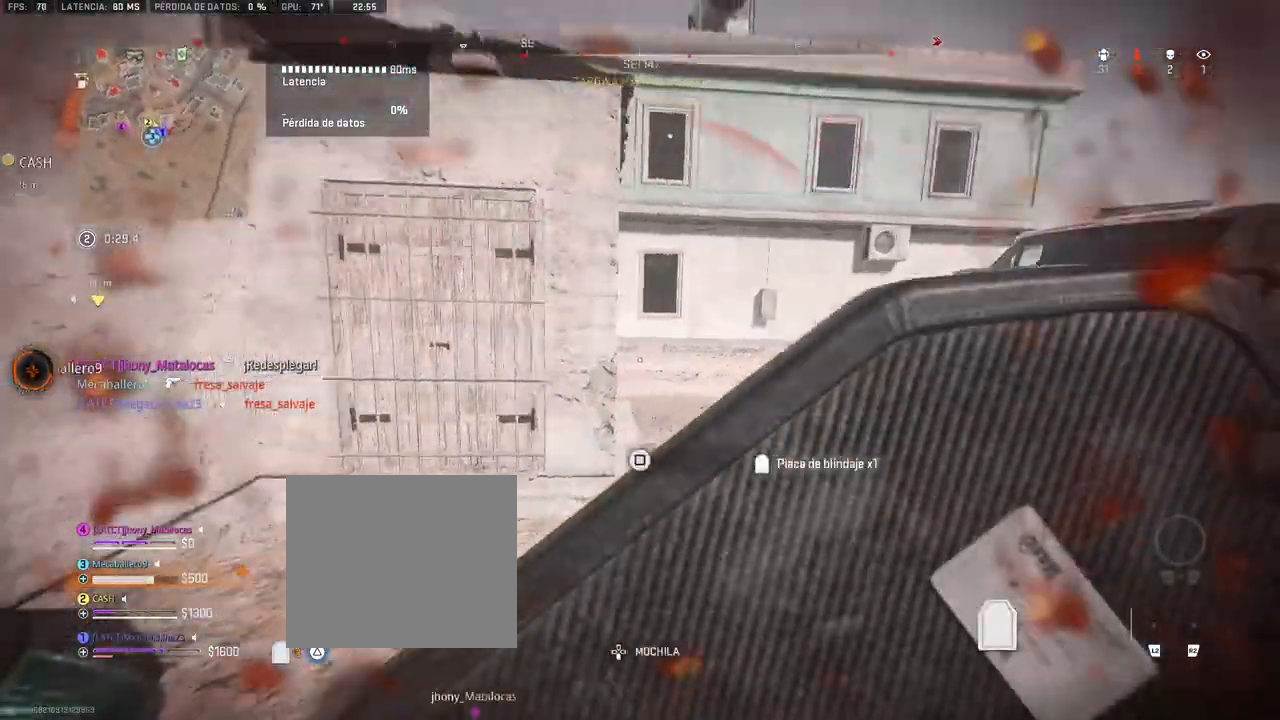
{"buttons": ["TRIANGLE"], "left_stick": "up-right", "right_stick": "right", "events": [[67, "right_stick", "center"], [167, "right_stick", "left"], [400, "right_stick", "right"]]}
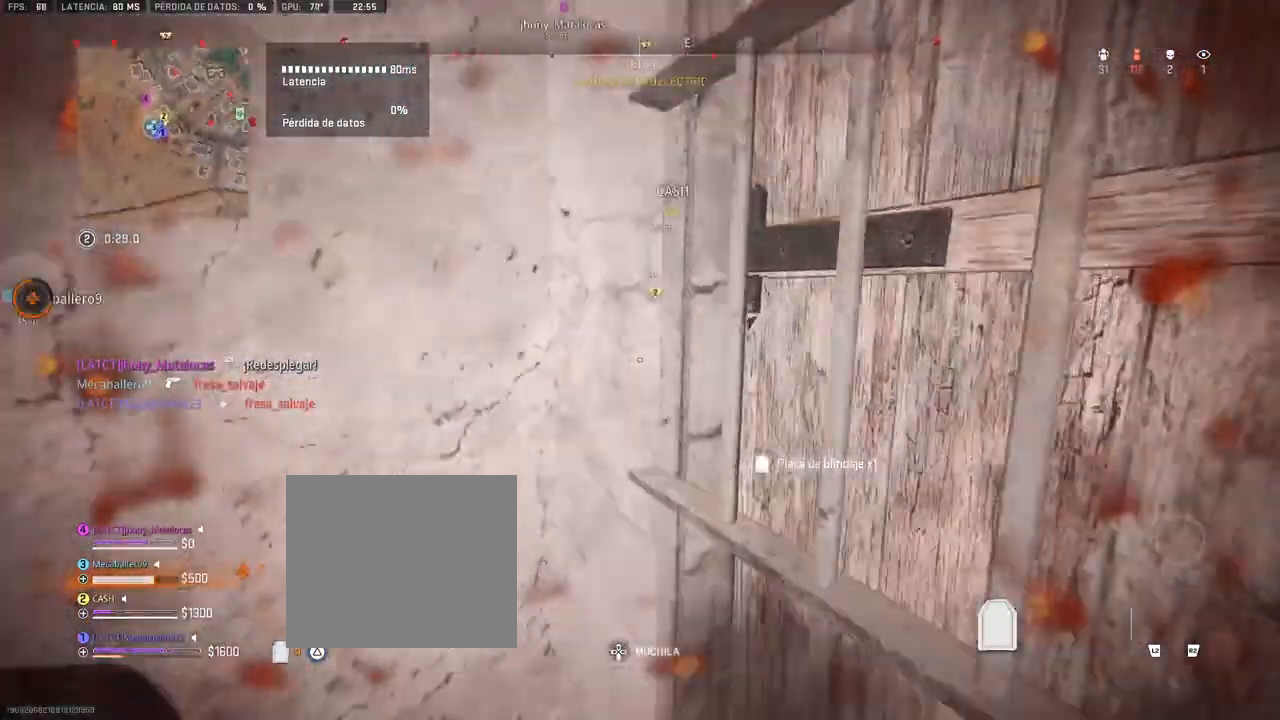
{"buttons": ["TRIANGLE"], "left_stick": "up", "right_stick": "left", "events": [[200, "right_stick", "center"], [283, "left_stick", "up"], [400, "right_stick", "left"]]}
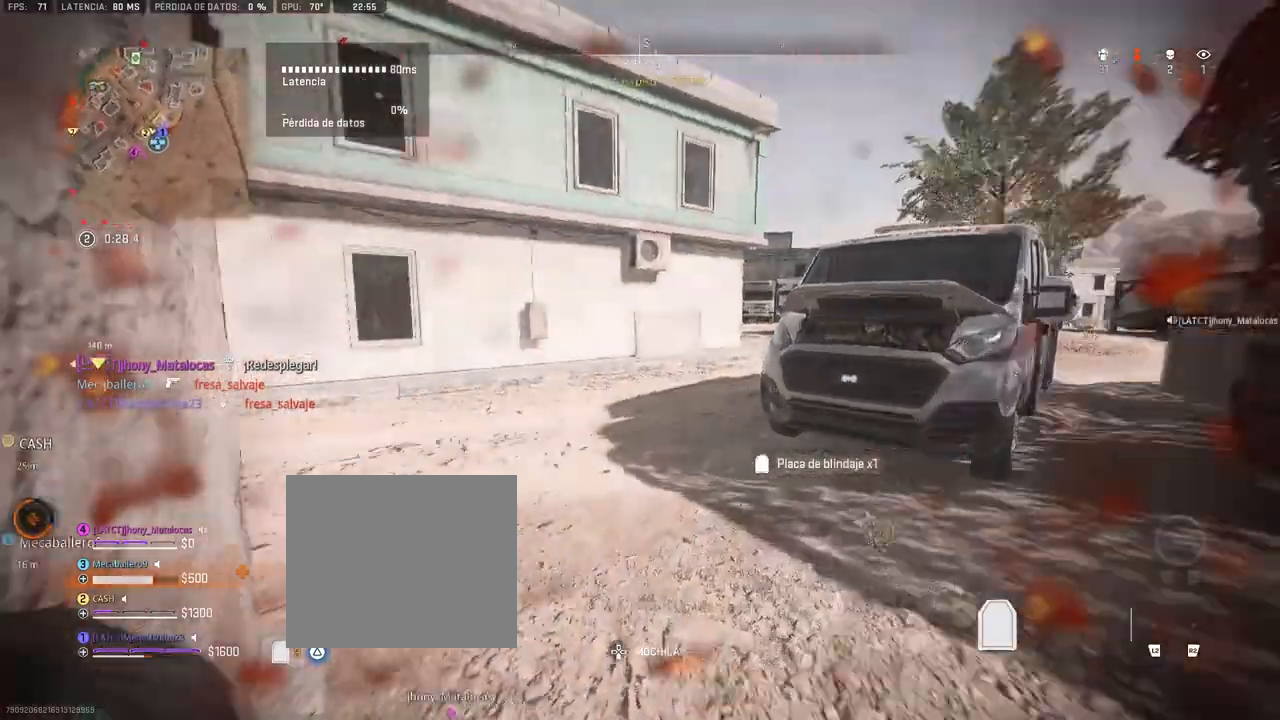
{"buttons": ["TRIANGLE"], "left_stick": "up", "right_stick": "center", "events": [[150, "right_stick", "center"], [267, "right_stick", "left"], [400, "right_stick", "center"]]}
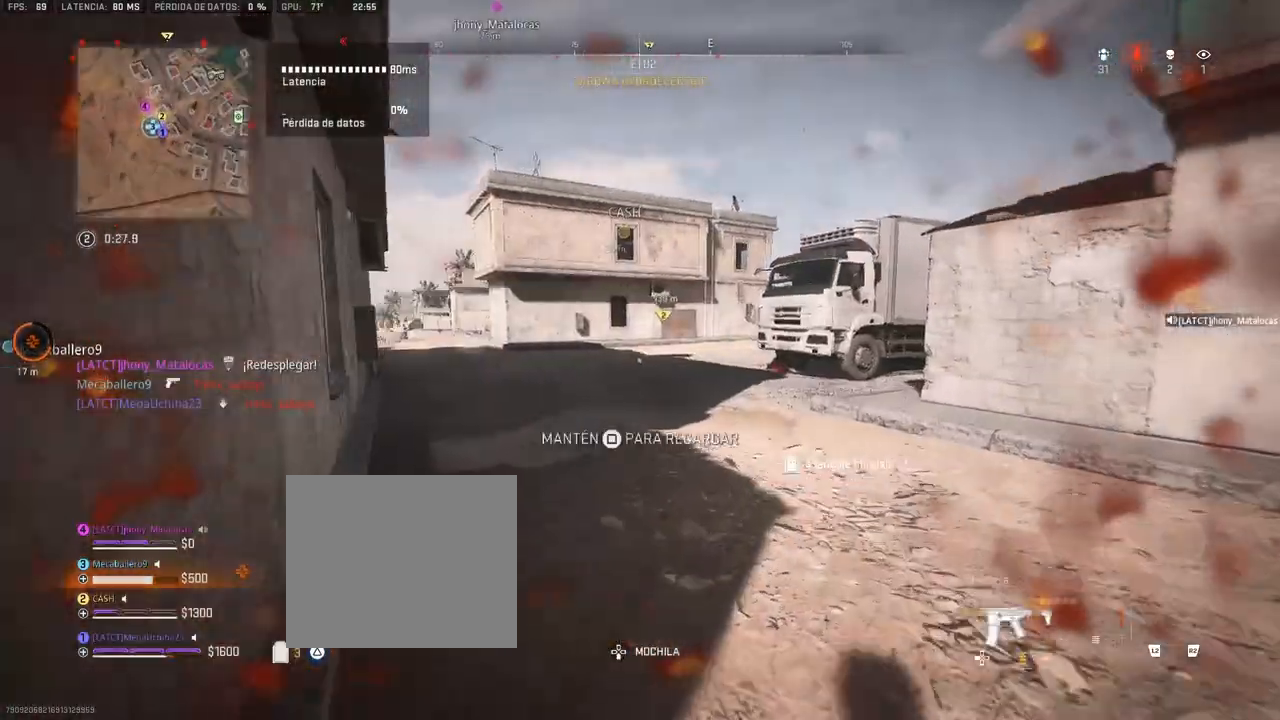
{"buttons": ["SQUARE"], "left_stick": "up", "right_stick": "center", "events": [[33, "right_stick", "left"], [183, "right_stick", "center"], [250, "SQUARE", "down"], [267, "TRIANGLE", "up"]]}
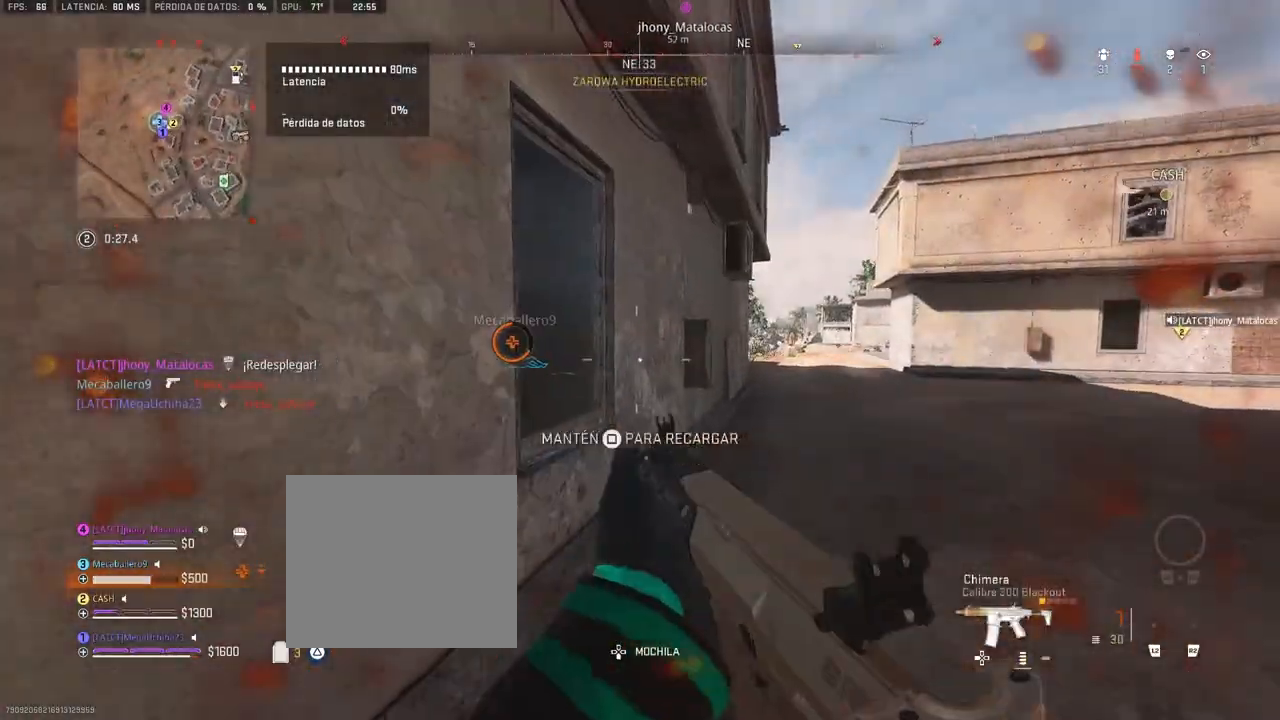
{"buttons": [], "left_stick": "center", "right_stick": "center", "events": [[317, "left_stick", "center"], [383, "SQUARE", "up"]]}
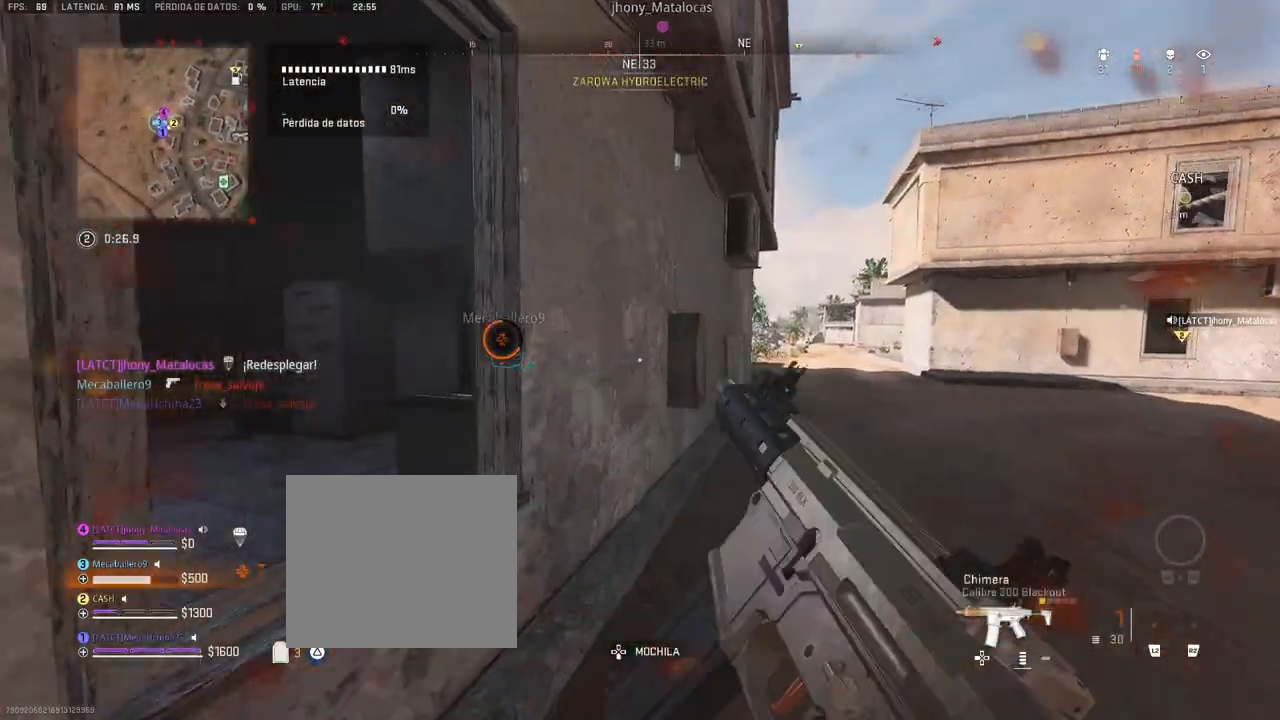
{"buttons": ["R3"], "left_stick": "up", "right_stick": "center", "events": [[33, "R3", "down"], [50, "left_stick", "up"], [183, "left_stick", "up-left"], [417, "left_stick", "up"]]}
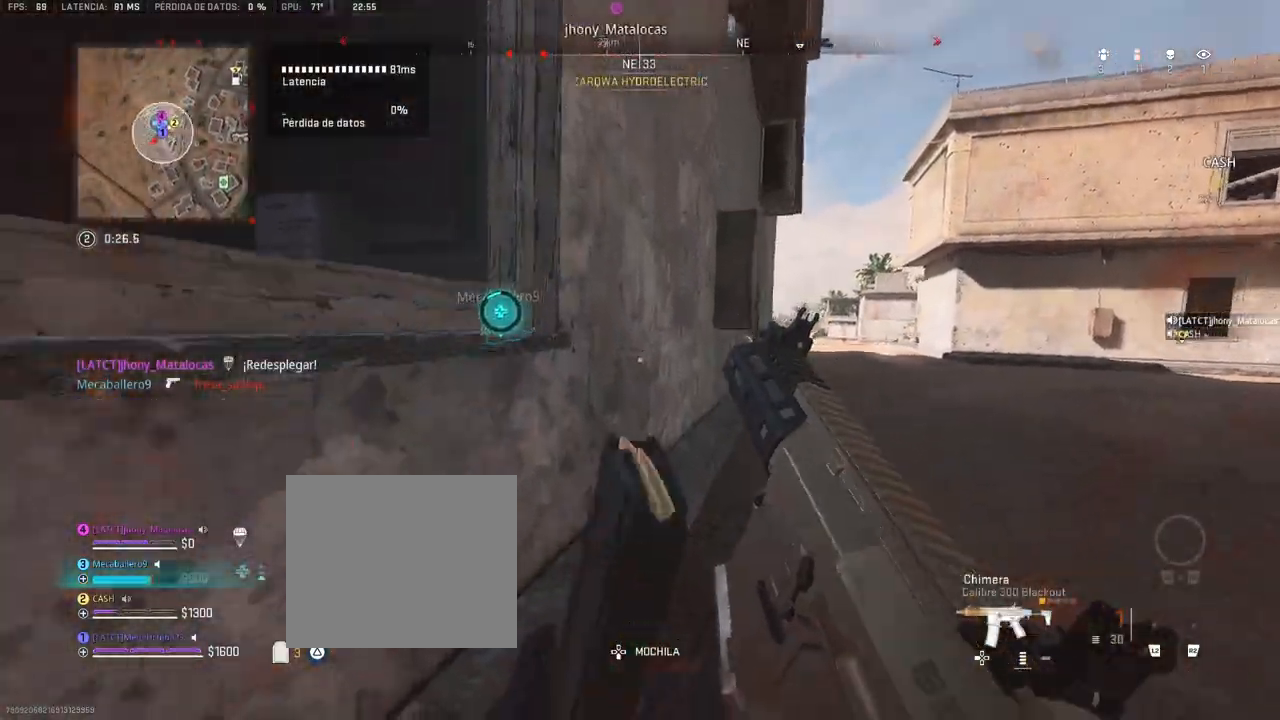
{"buttons": [], "left_stick": "up", "right_stick": "center", "events": [[17, "R3", "up"], [317, "right_stick", "right"], [417, "right_stick", "center"]]}
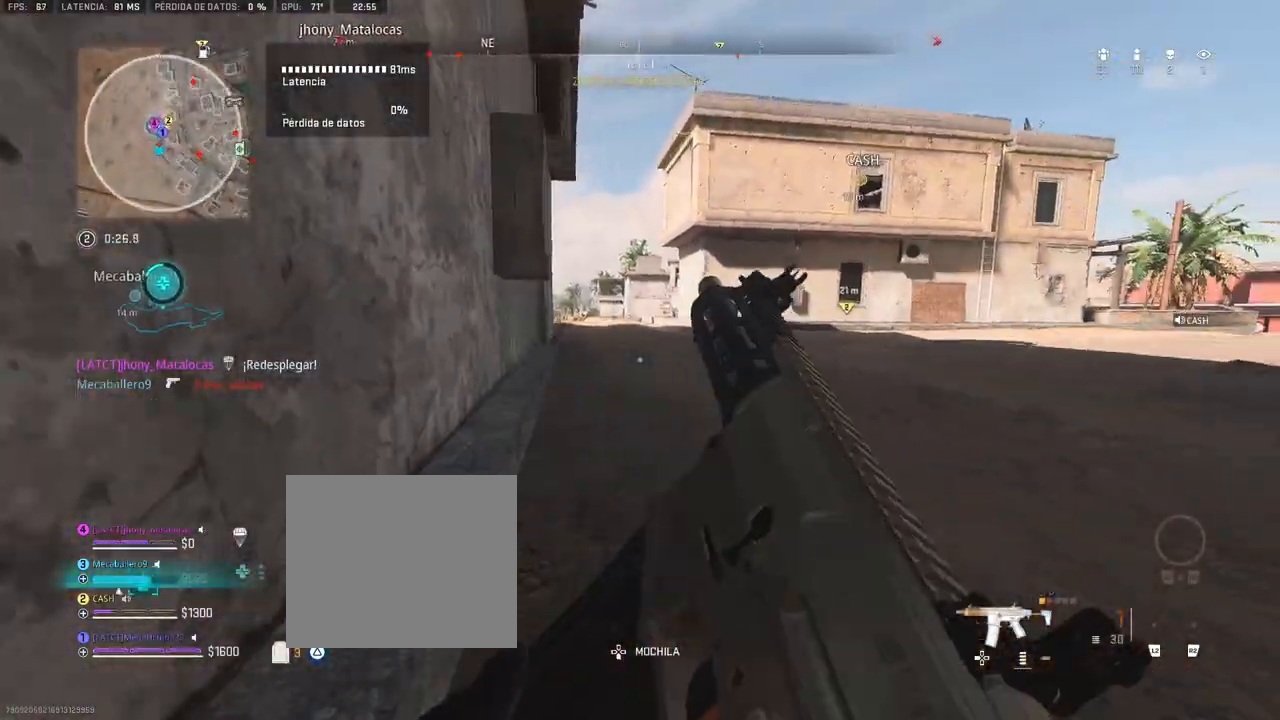
{"buttons": [], "left_stick": "up", "right_stick": "center", "events": [[267, "L3", "down"], [383, "L3", "up"]]}
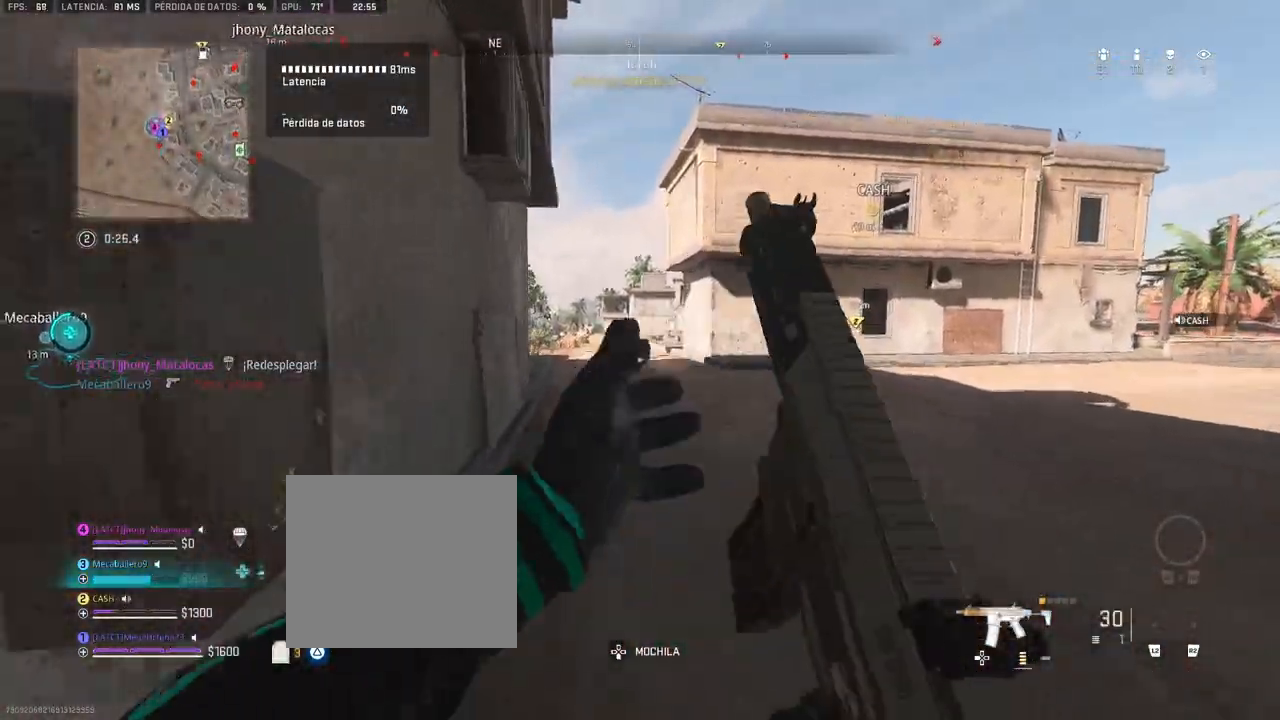
{"buttons": [], "left_stick": "up", "right_stick": "center", "events": [[283, "right_stick", "left"], [383, "right_stick", "center"]]}
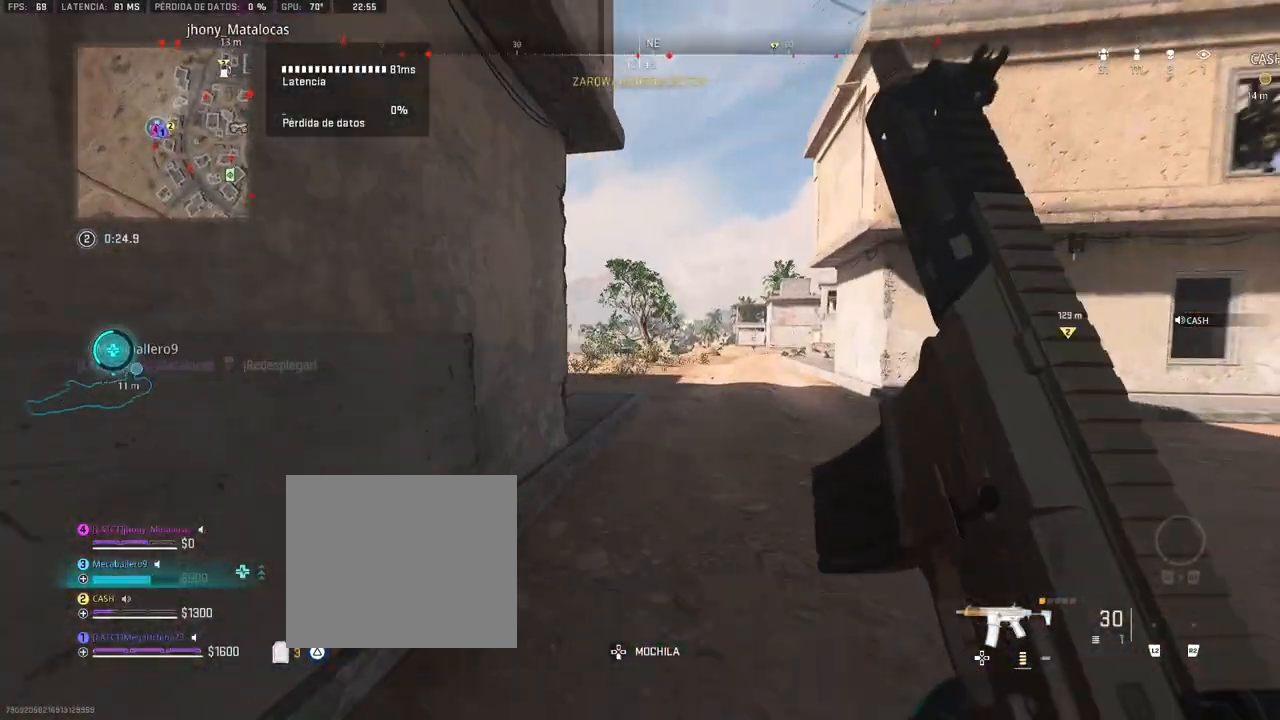
{"buttons": [], "left_stick": "up-right", "right_stick": "left", "events": [[317, "right_stick", "left"], [450, "left_stick", "up-right"]]}
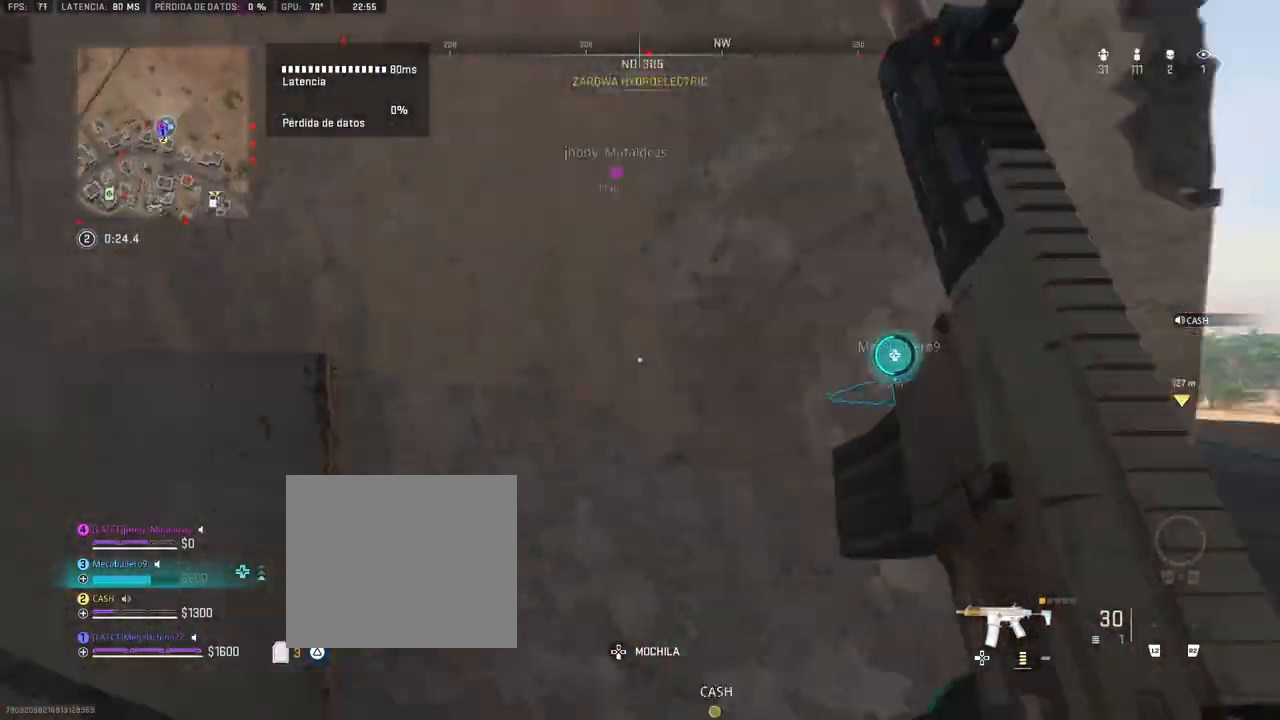
{"buttons": [], "left_stick": "down-right", "right_stick": "center", "events": [[17, "left_stick", "right"], [100, "right_stick", "center"], [167, "left_stick", "down-right"]]}
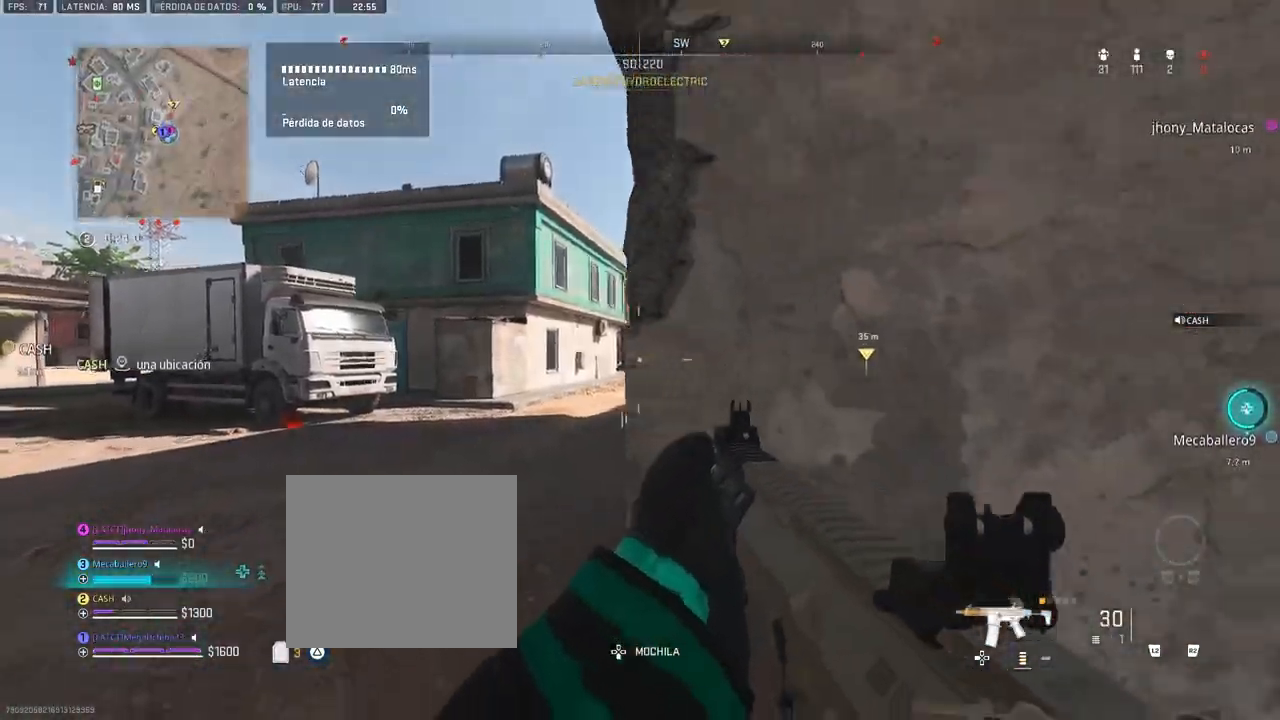
{"buttons": [], "left_stick": "left", "right_stick": "center", "events": [[100, "right_stick", "right"], [217, "left_stick", "center"], [217, "right_stick", "center"], [283, "R3", "down"], [367, "left_stick", "left"], [383, "R3", "up"], [433, "right_stick", "left"], [500, "right_stick", "center"]]}
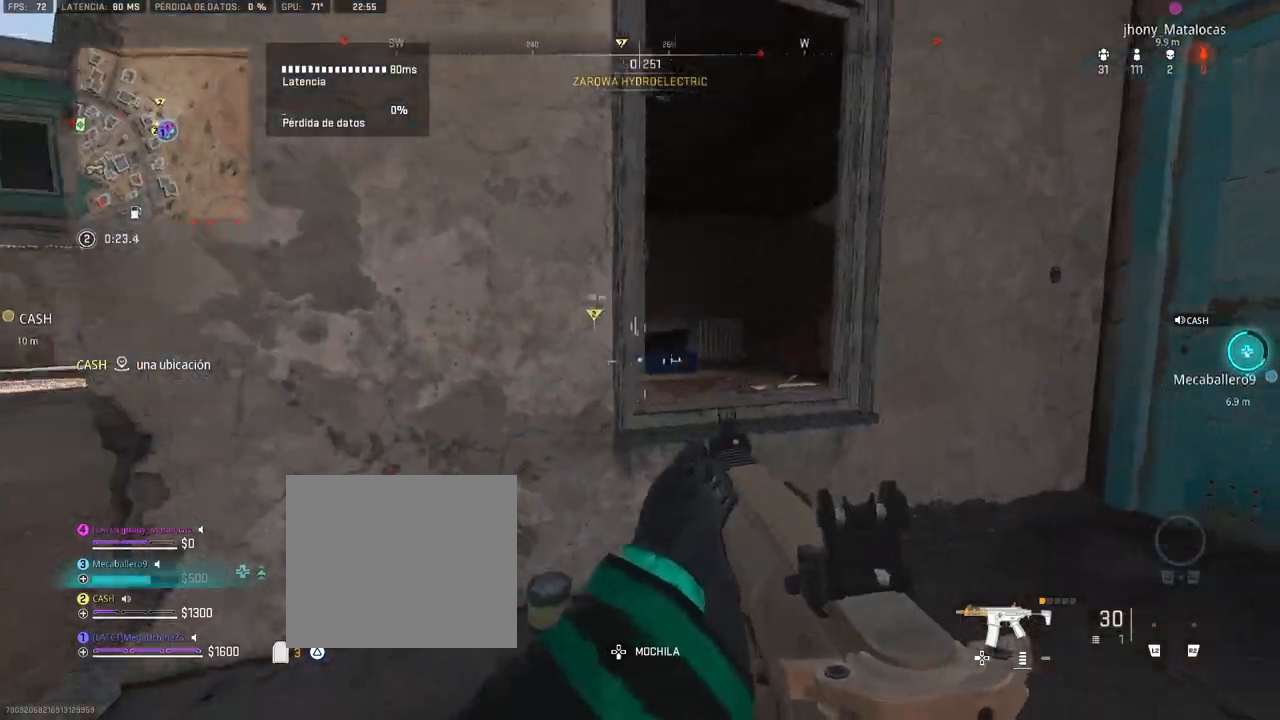
{"buttons": [], "left_stick": "left", "right_stick": "center", "events": [[33, "left_stick", "up-right"], [100, "left_stick", "right"], [233, "left_stick", "left"], [267, "right_stick", "left"], [367, "right_stick", "center"]]}
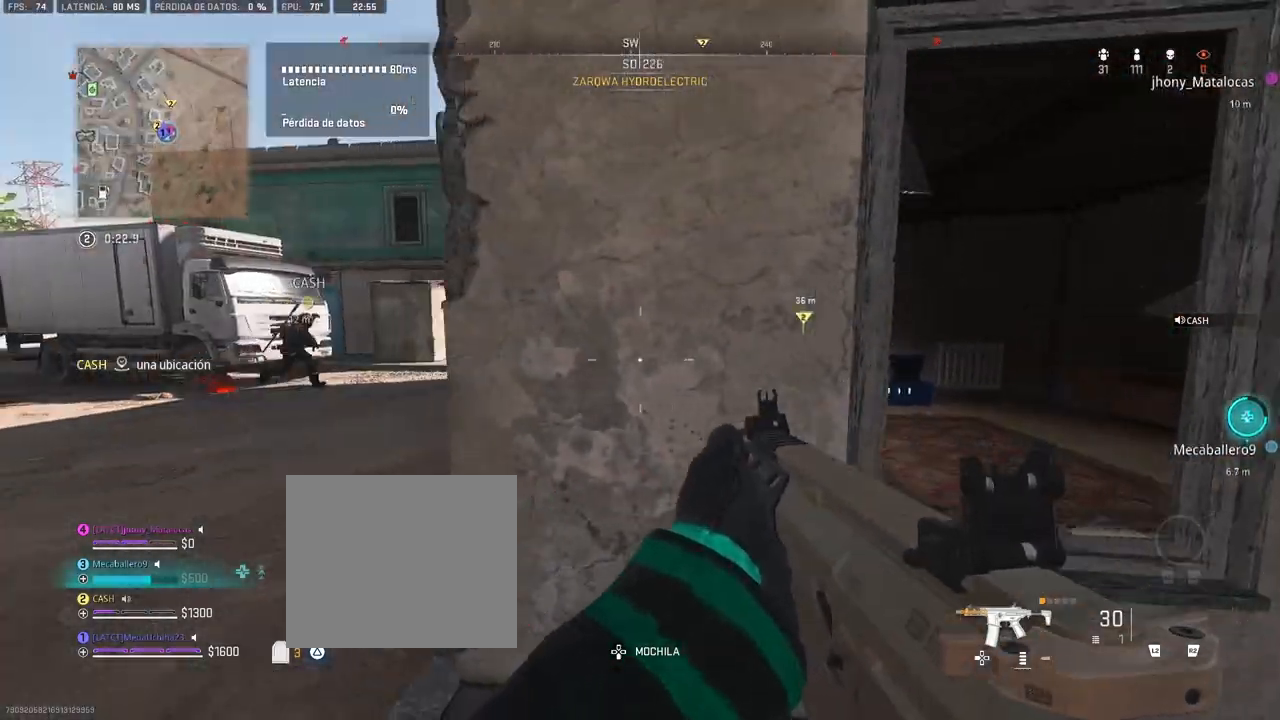
{"buttons": [], "left_stick": "up", "right_stick": "center", "events": [[350, "left_stick", "up"]]}